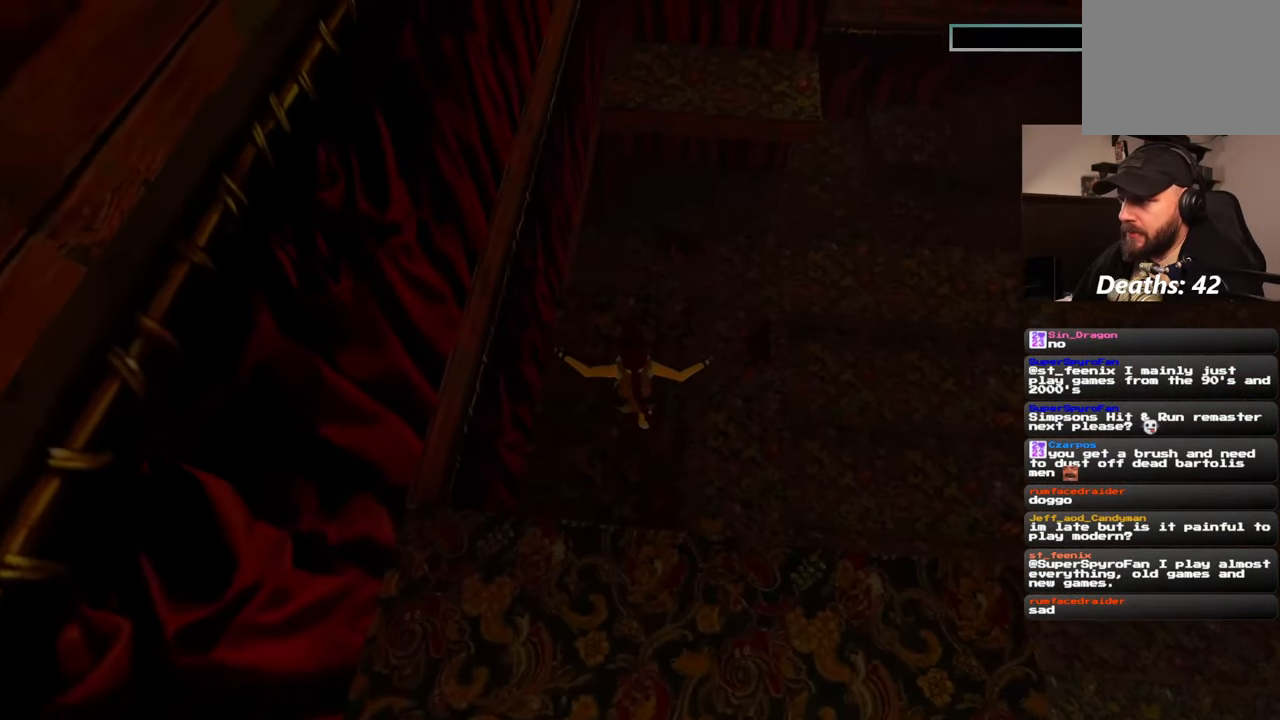
Gameplay with a controller (PlayStation layout); each line is a JSON object with the inputs held at the frame after it. "events" lists button and stick changes between this image and that frame as [ms after this image, input, new state], when the widget could be followed in between. Not read: L2 L3 R3.
{"buttons": [], "left_stick": "up", "right_stick": "up-right", "events": []}
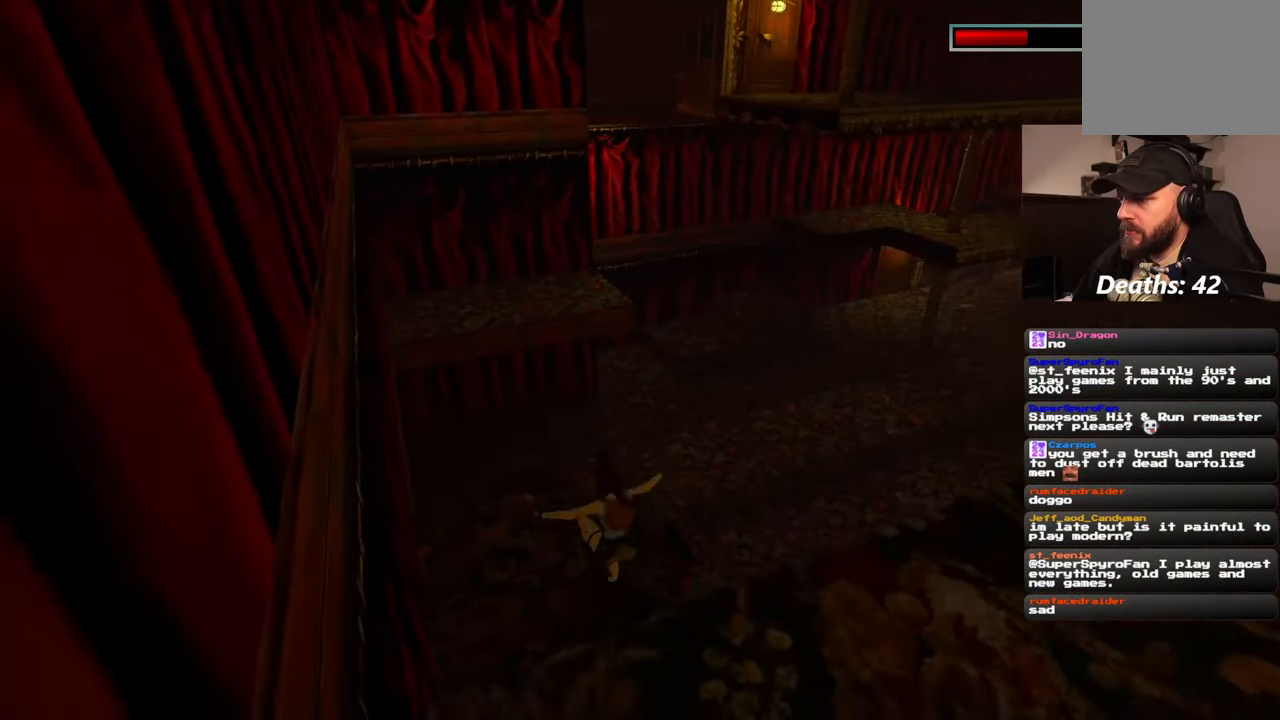
{"buttons": [], "left_stick": "up", "right_stick": "right"}
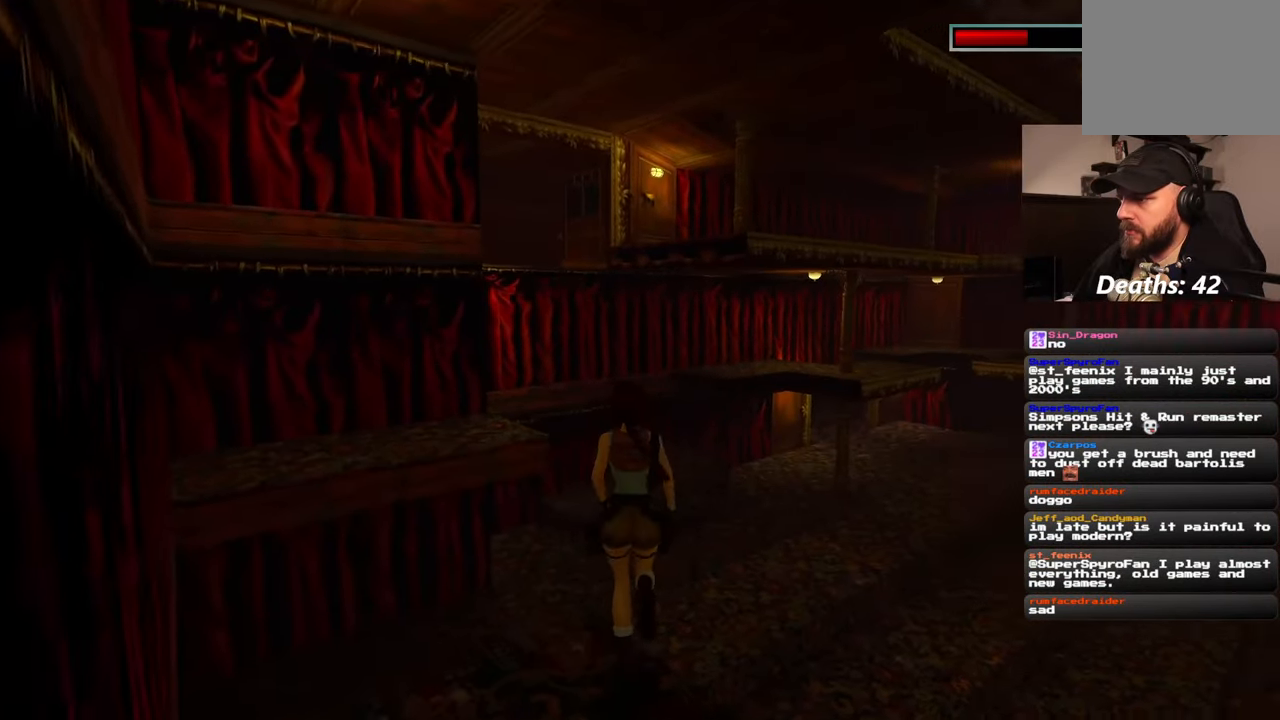
{"buttons": [], "left_stick": "up", "right_stick": "center", "events": [[217, "right_stick", "center"]]}
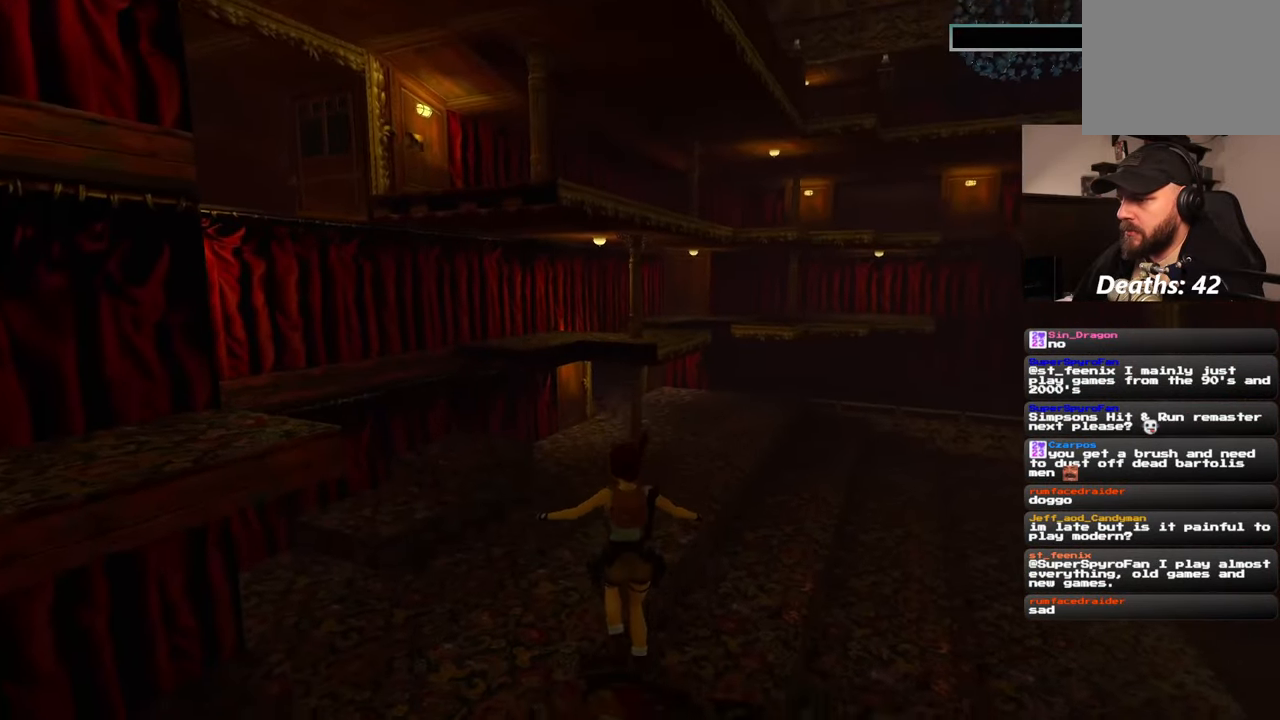
{"buttons": [], "left_stick": "up", "right_stick": "center", "events": [[117, "left_stick", "center"], [250, "right_stick", "up-right"], [333, "left_stick", "up"], [433, "right_stick", "center"]]}
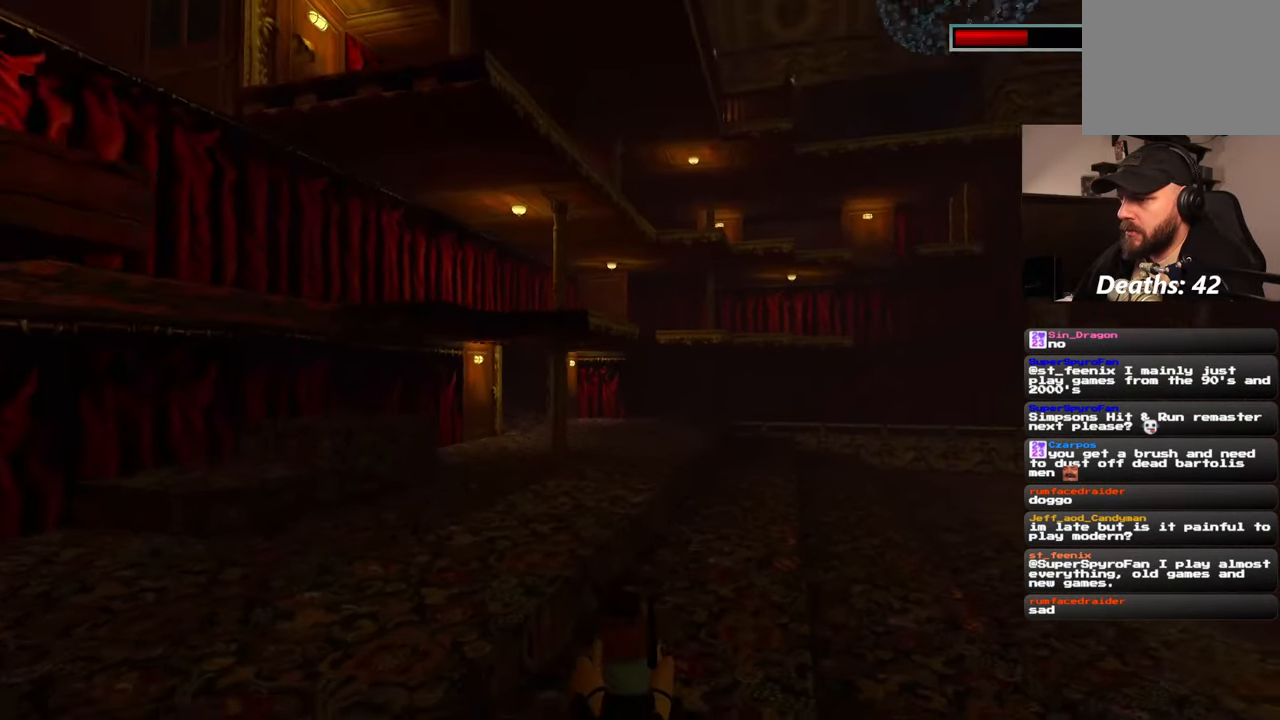
{"buttons": [], "left_stick": "up", "right_stick": "down-right", "events": [[400, "right_stick", "down-right"]]}
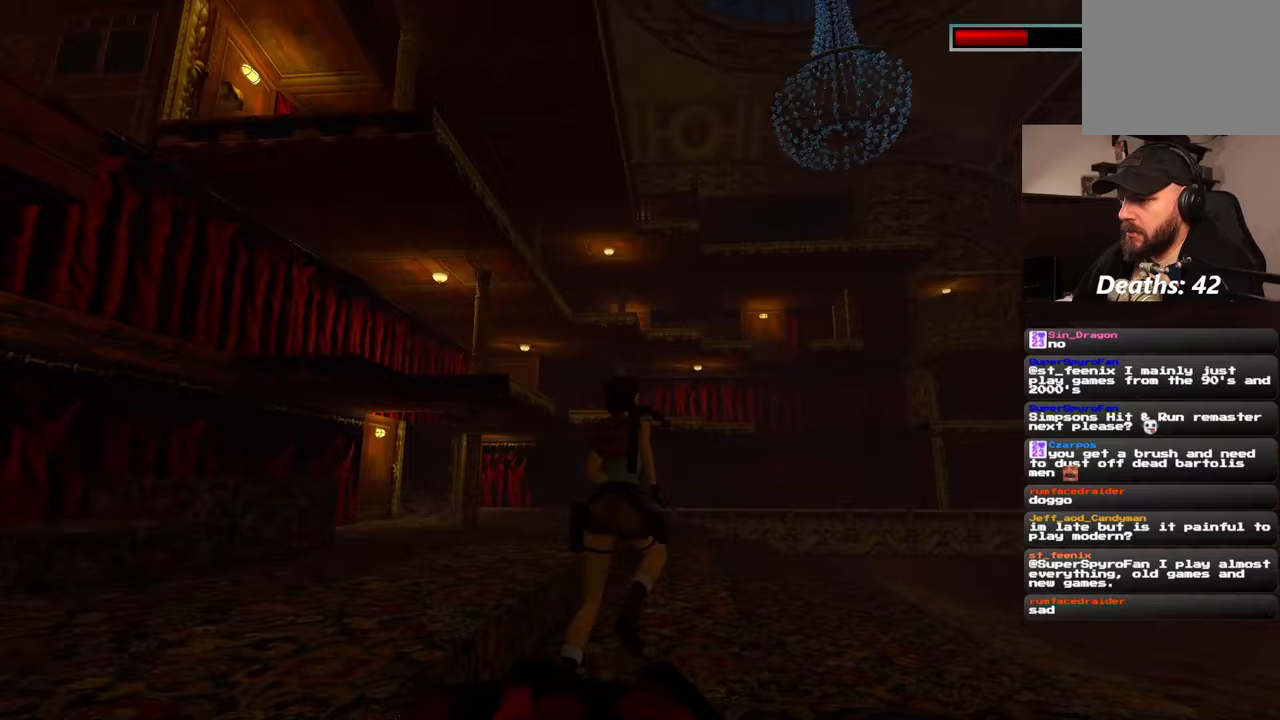
{"buttons": [], "left_stick": "up", "right_stick": "left", "events": [[133, "right_stick", "center"], [350, "right_stick", "left"]]}
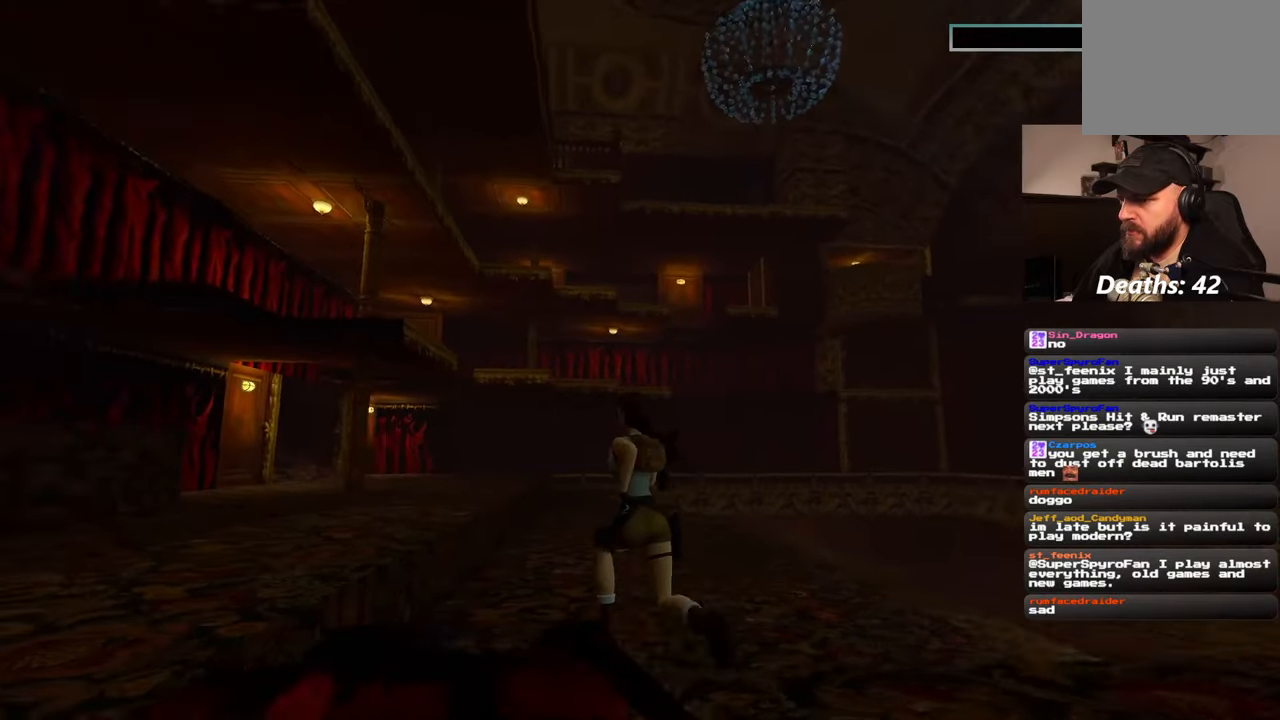
{"buttons": [], "left_stick": "up-right", "right_stick": "center"}
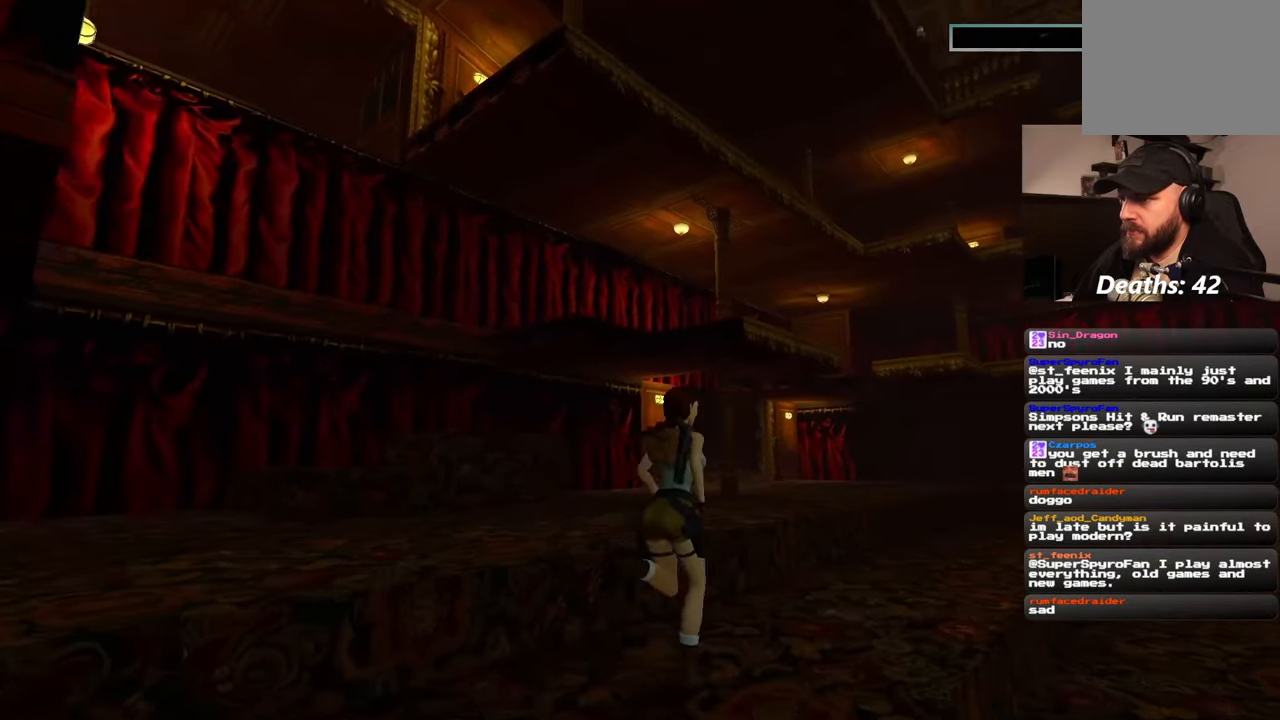
{"buttons": [], "left_stick": "up", "right_stick": "down-right", "events": [[200, "right_stick", "down-right"], [383, "left_stick", "up"]]}
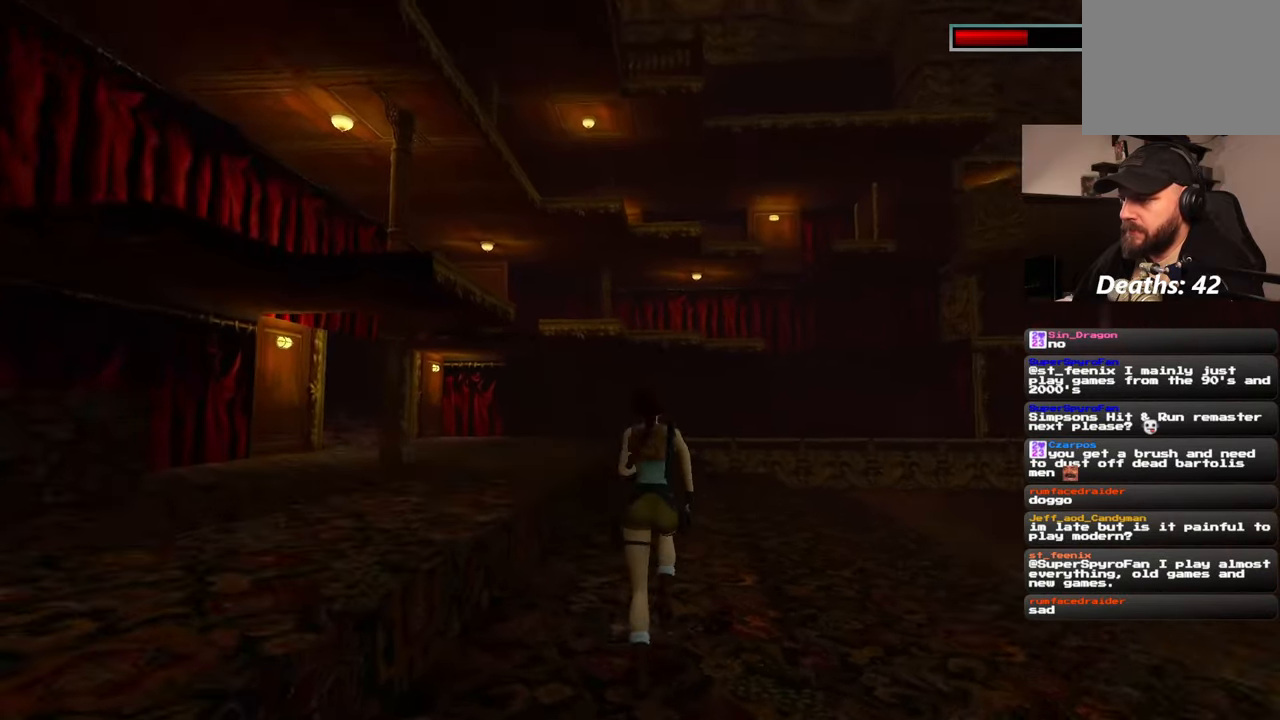
{"buttons": [], "left_stick": "up", "right_stick": "center", "events": [[50, "right_stick", "center"]]}
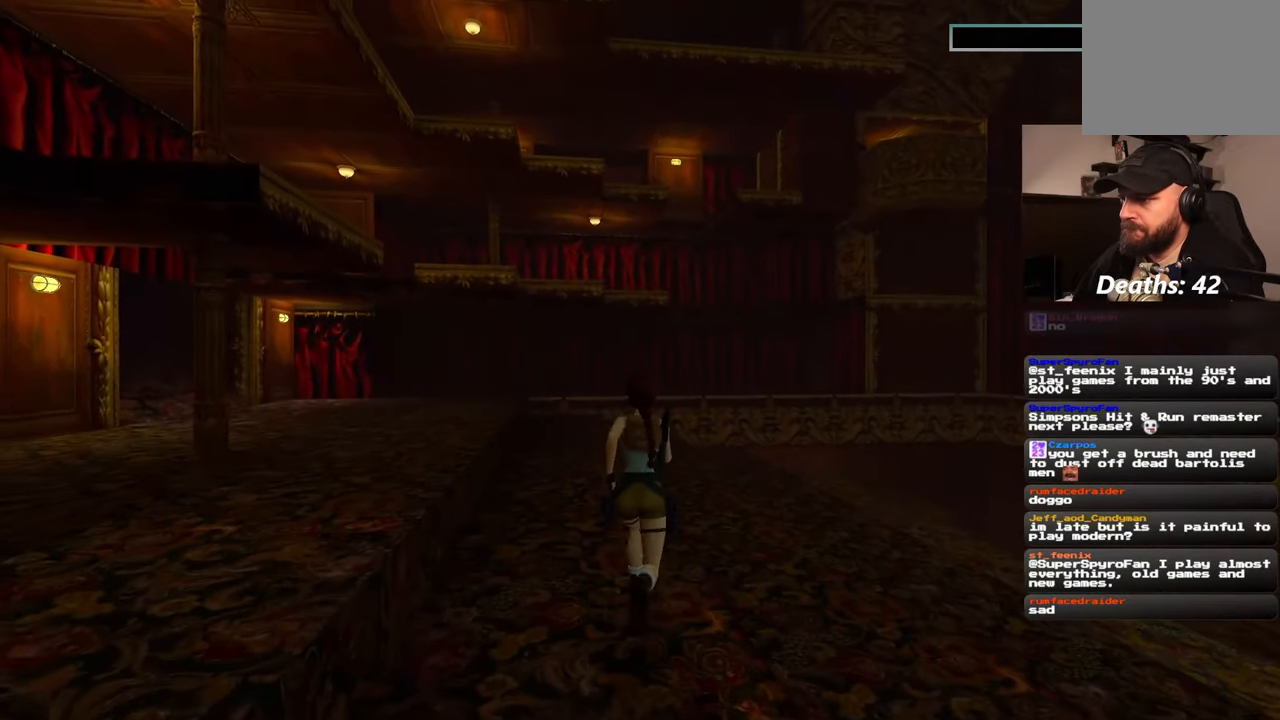
{"buttons": [], "left_stick": "up", "right_stick": "down-right", "events": [[450, "right_stick", "down-right"]]}
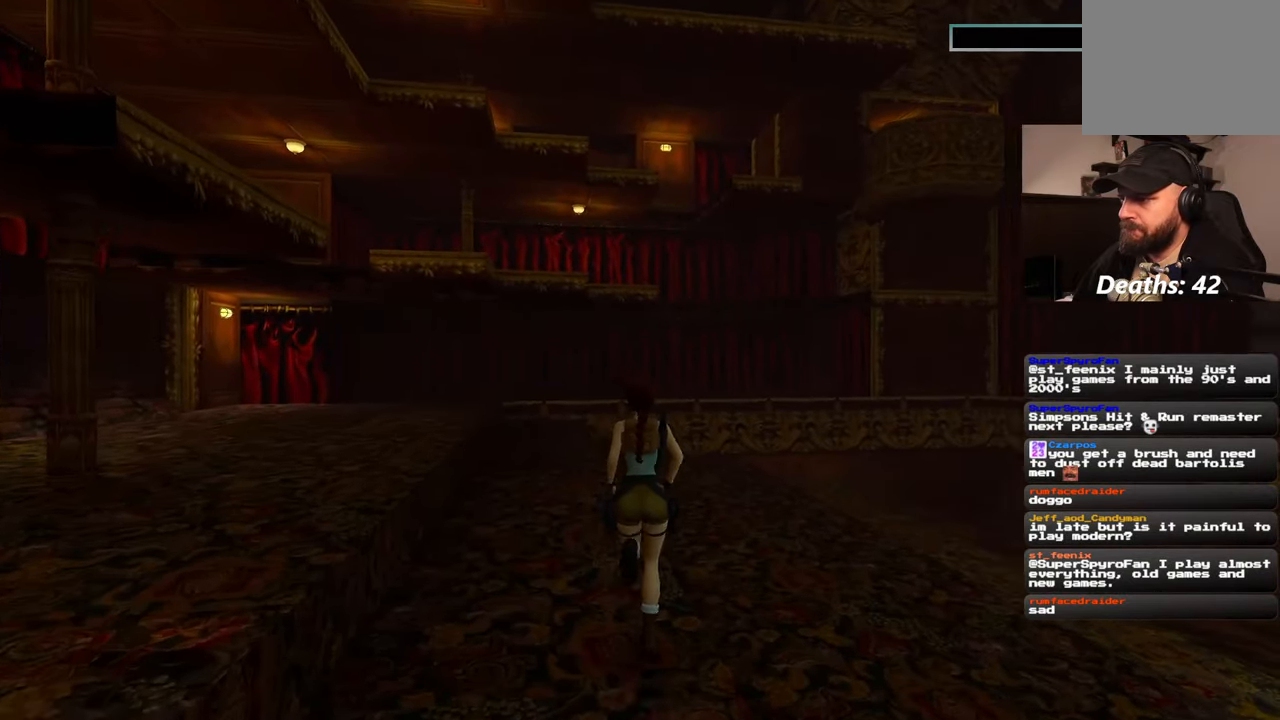
{"buttons": [], "left_stick": "up", "right_stick": "center", "events": [[233, "right_stick", "center"]]}
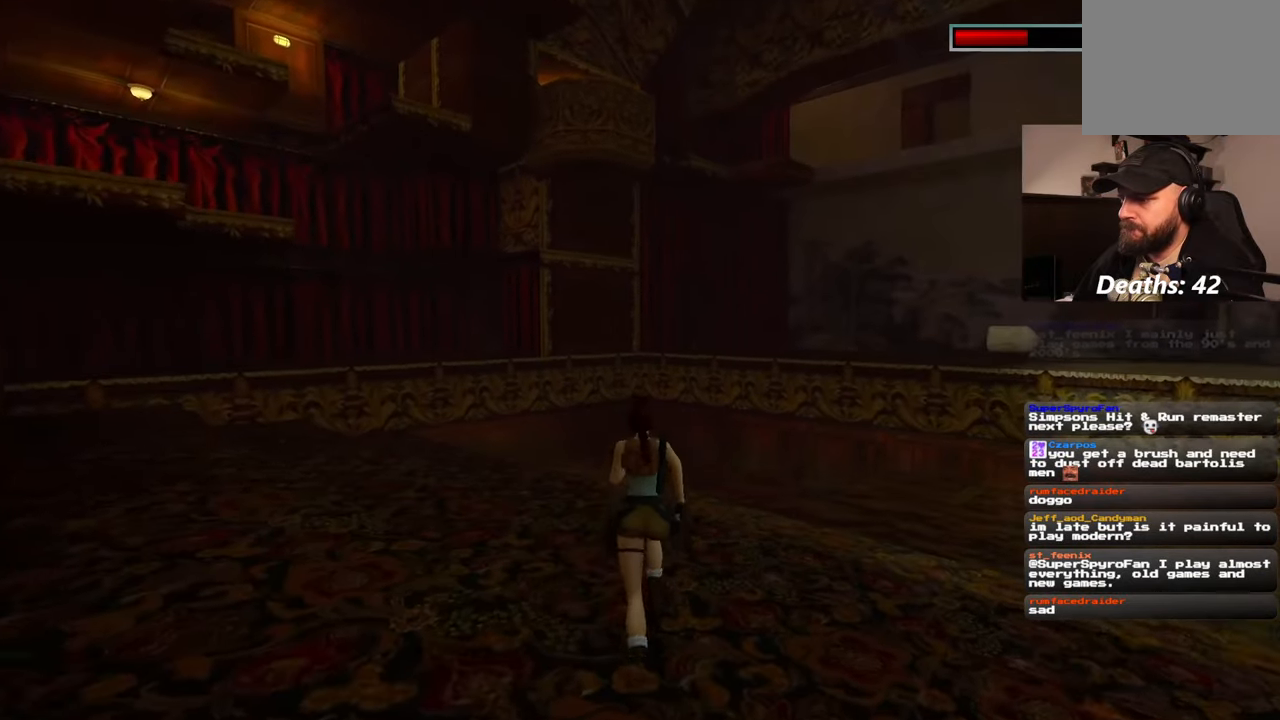
{"buttons": [], "left_stick": "center", "right_stick": "center", "events": [[400, "left_stick", "center"]]}
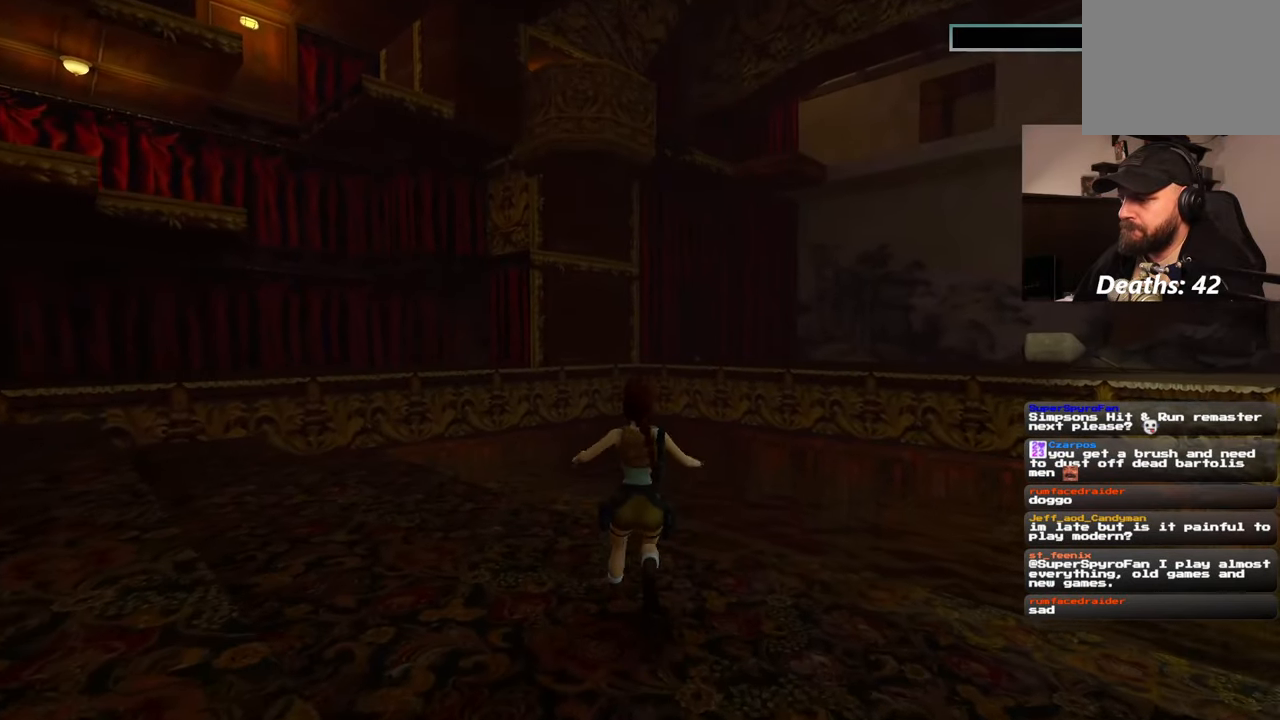
{"buttons": [], "left_stick": "center", "right_stick": "center", "events": []}
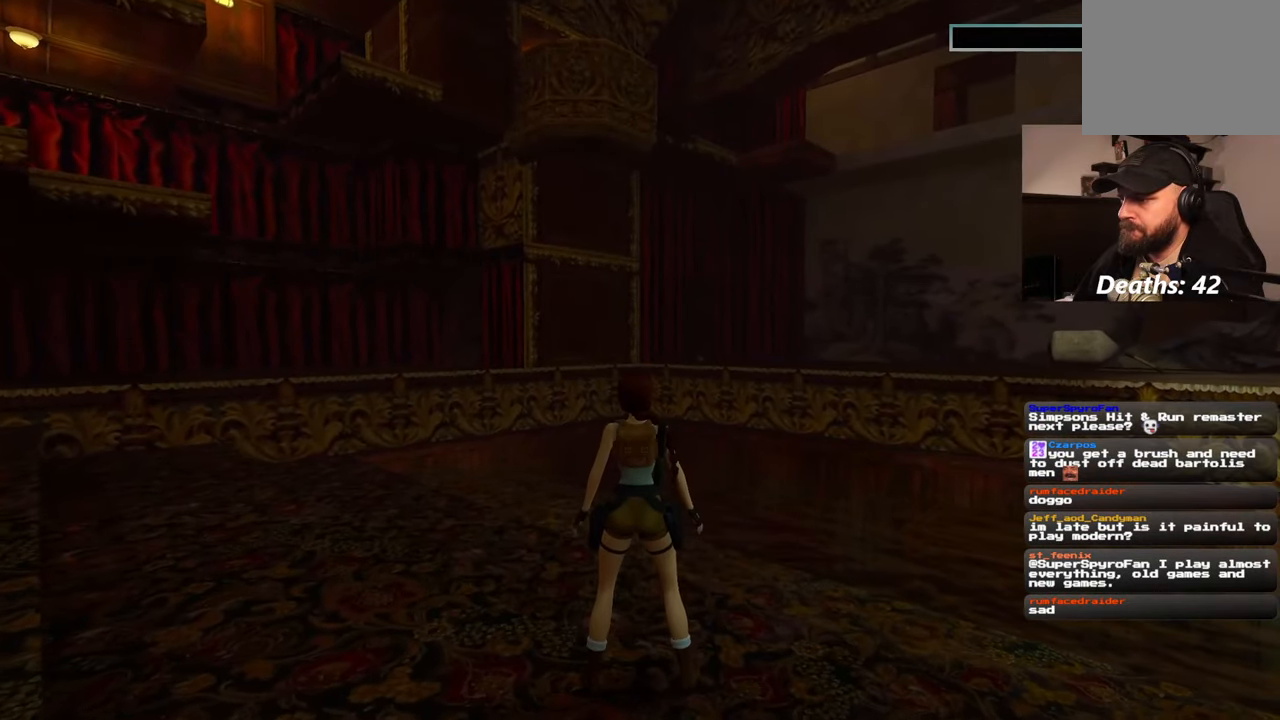
{"buttons": [], "left_stick": "center", "right_stick": "center", "events": []}
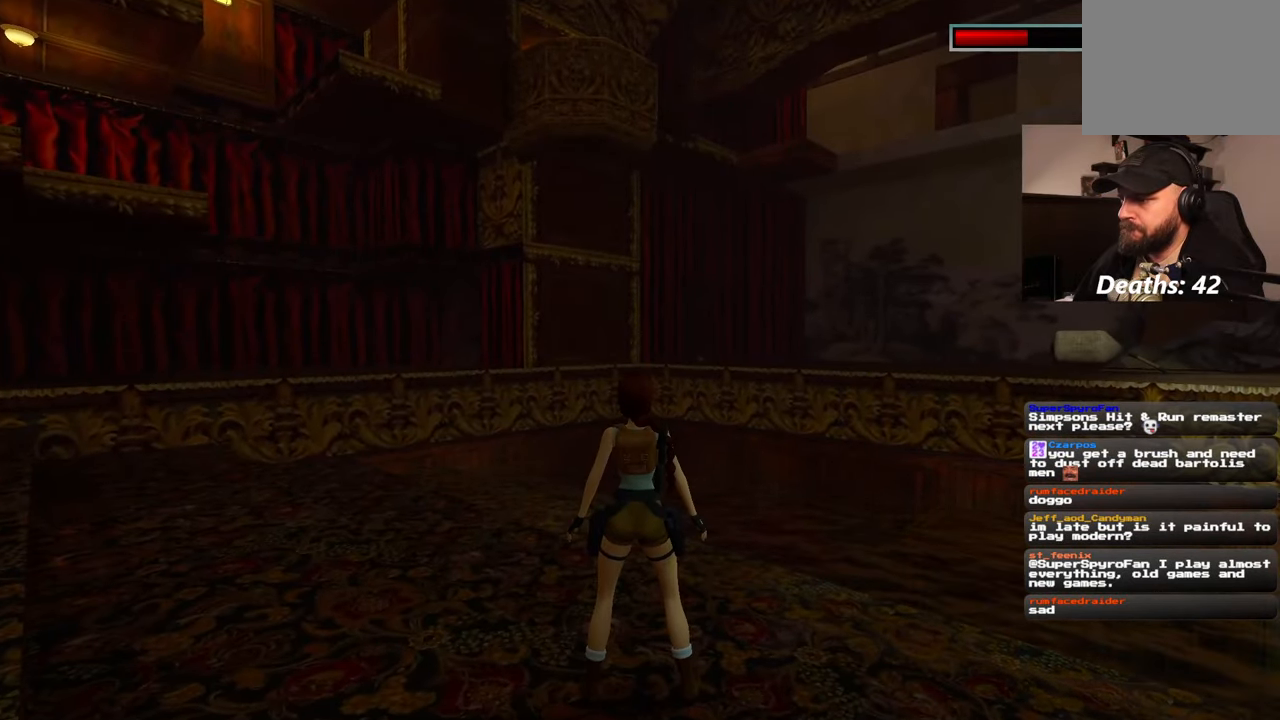
{"buttons": [], "left_stick": "center", "right_stick": "center", "events": []}
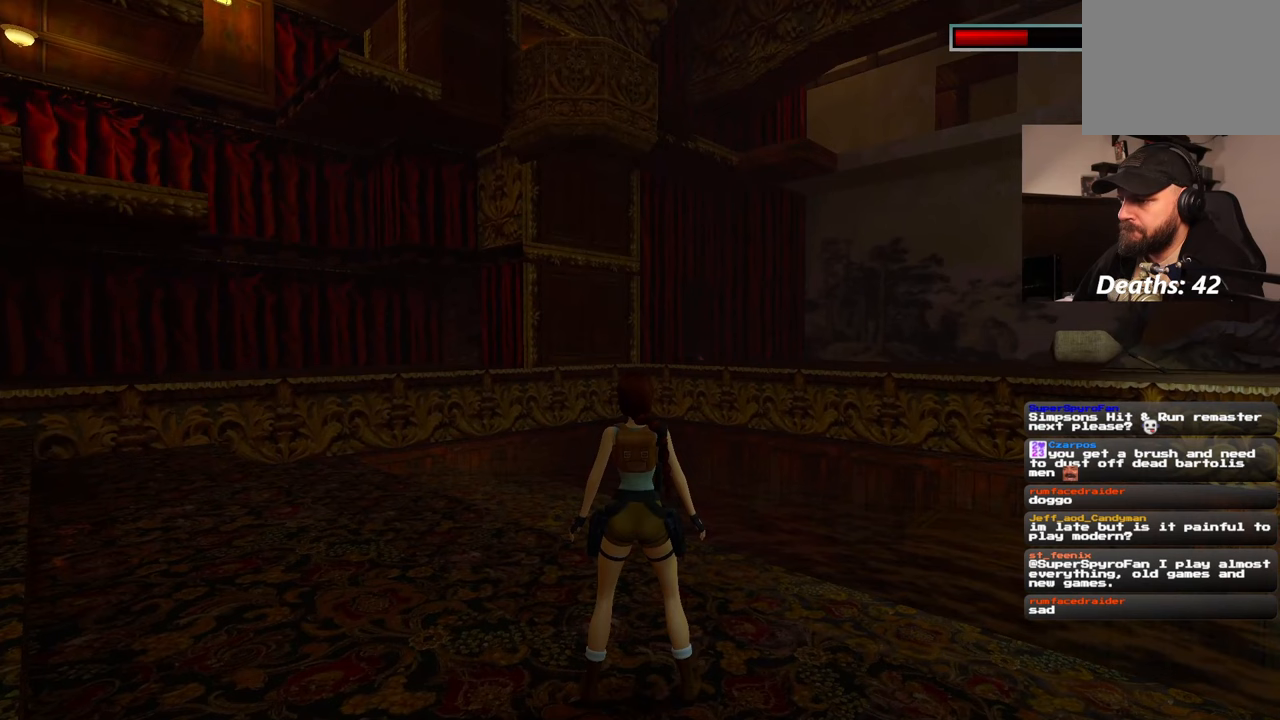
{"buttons": [], "left_stick": "center", "right_stick": "center", "events": []}
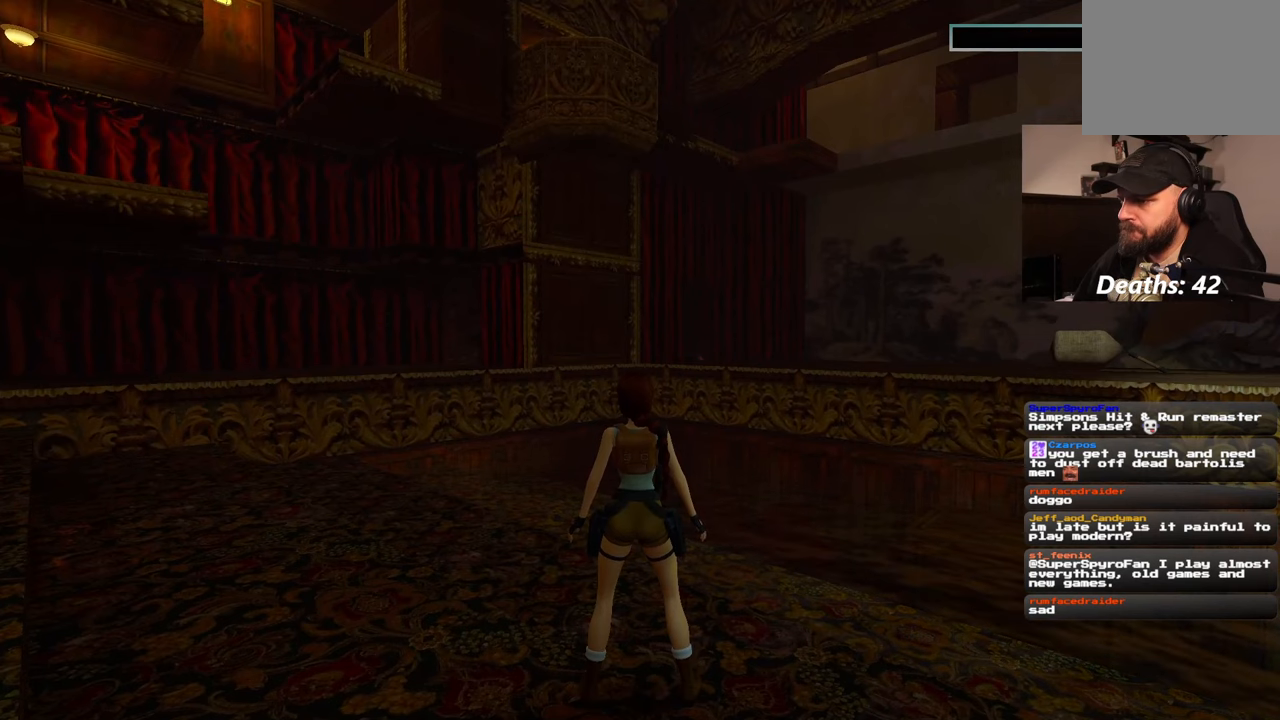
{"buttons": [], "left_stick": "center", "right_stick": "center", "events": []}
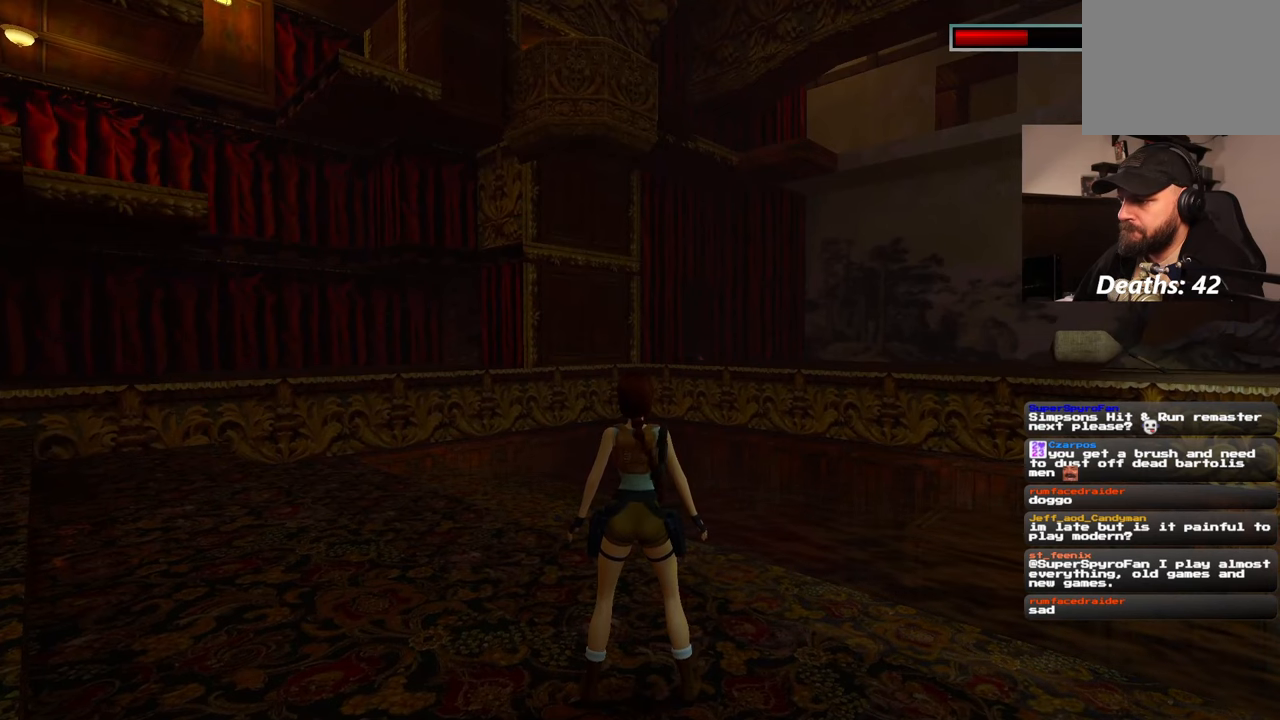
{"buttons": [], "left_stick": "center", "right_stick": "center", "events": []}
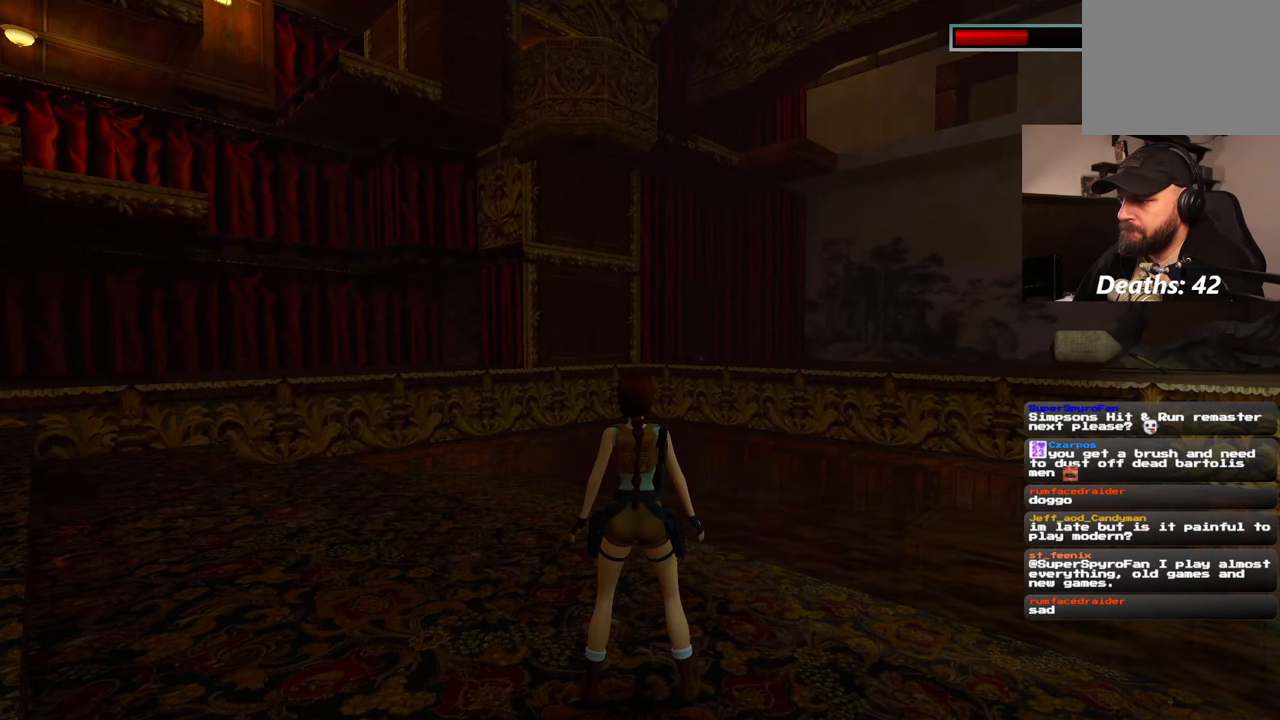
{"buttons": [], "left_stick": "center", "right_stick": "center", "events": []}
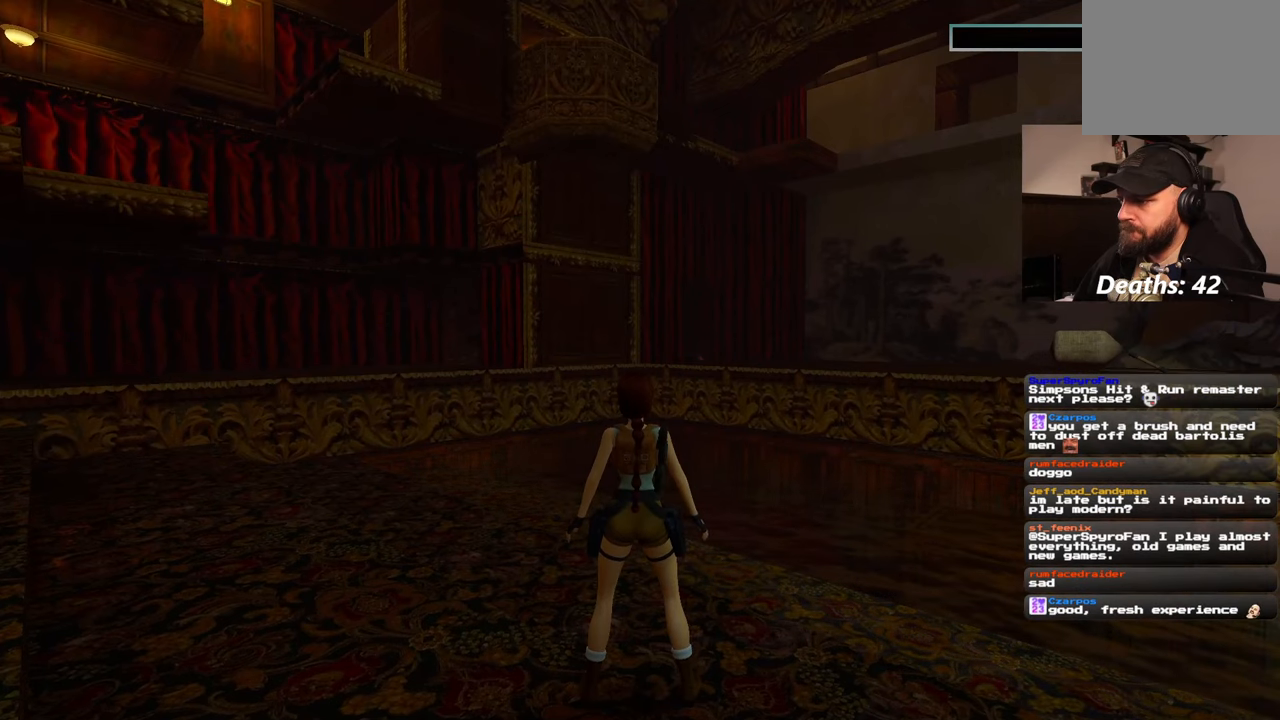
{"buttons": [], "left_stick": "center", "right_stick": "center", "events": []}
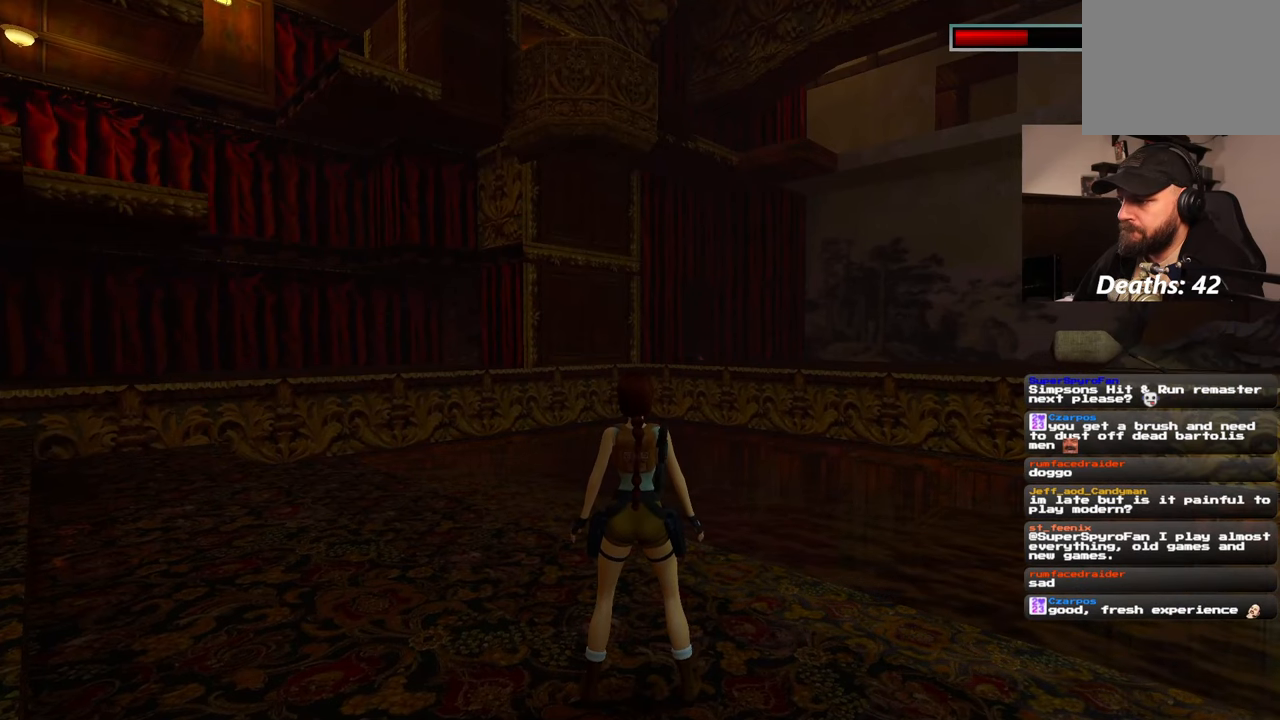
{"buttons": [], "left_stick": "center", "right_stick": "center", "events": []}
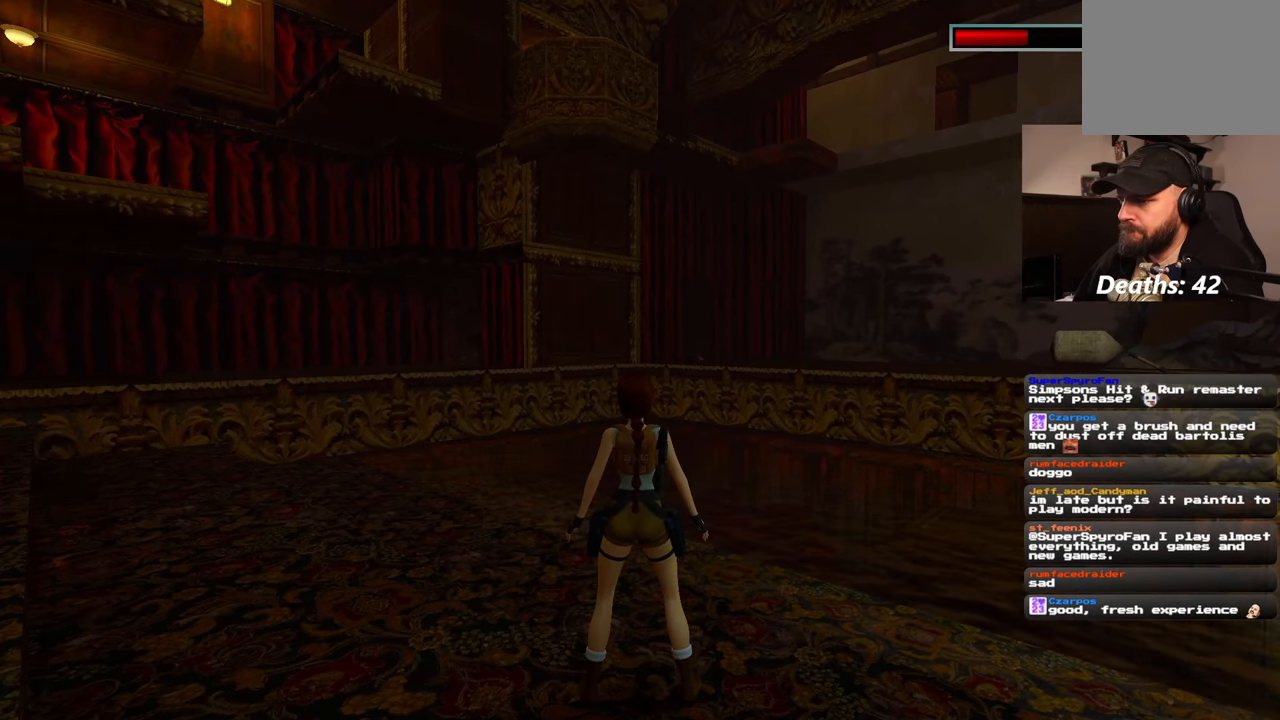
{"buttons": [], "left_stick": "center", "right_stick": "center", "events": []}
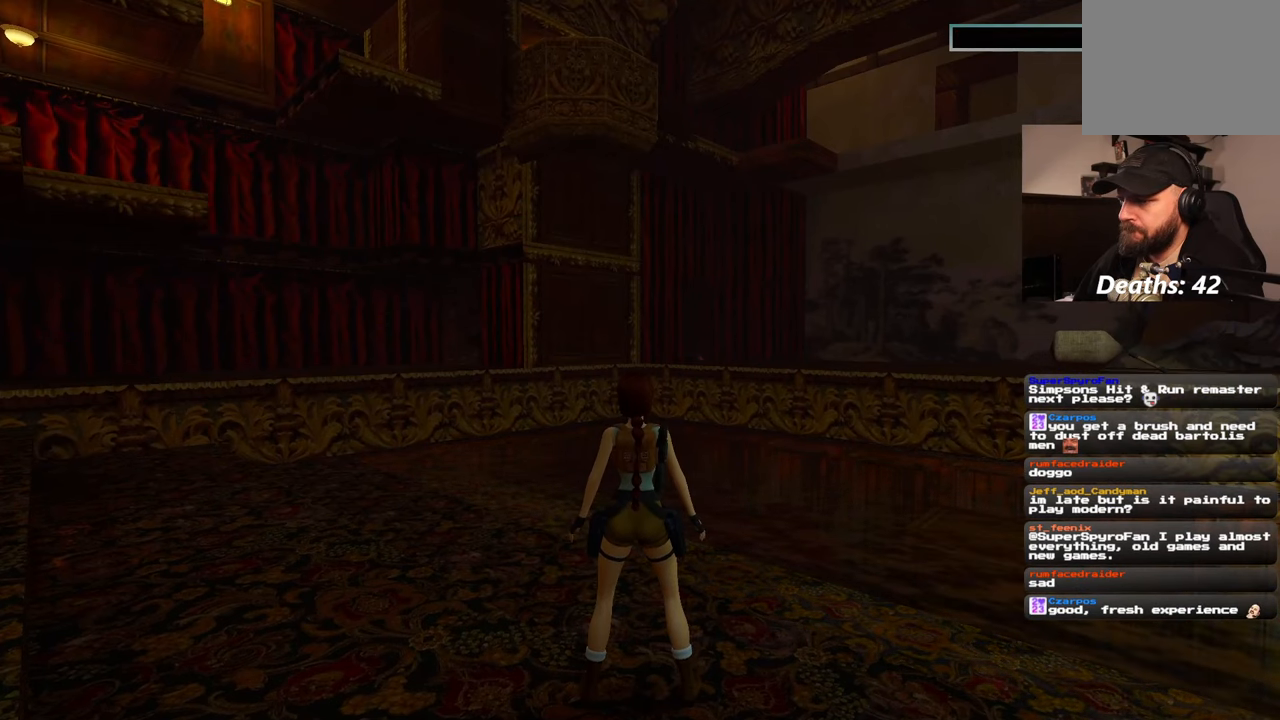
{"buttons": [], "left_stick": "left", "right_stick": "left", "events": [[233, "left_stick", "left"], [233, "right_stick", "left"]]}
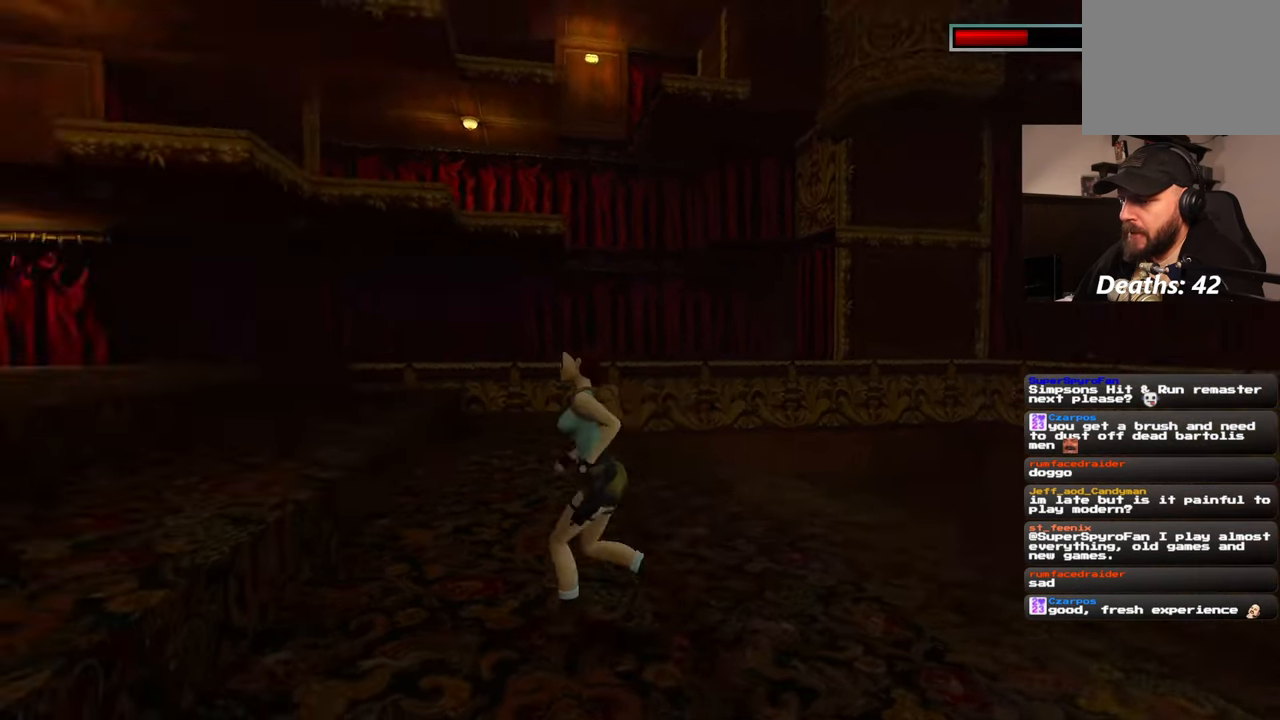
{"buttons": [], "left_stick": "up", "right_stick": "center", "events": [[333, "R2", "down"], [367, "left_stick", "up-left"], [417, "R2", "up"], [467, "left_stick", "up"], [500, "right_stick", "center"]]}
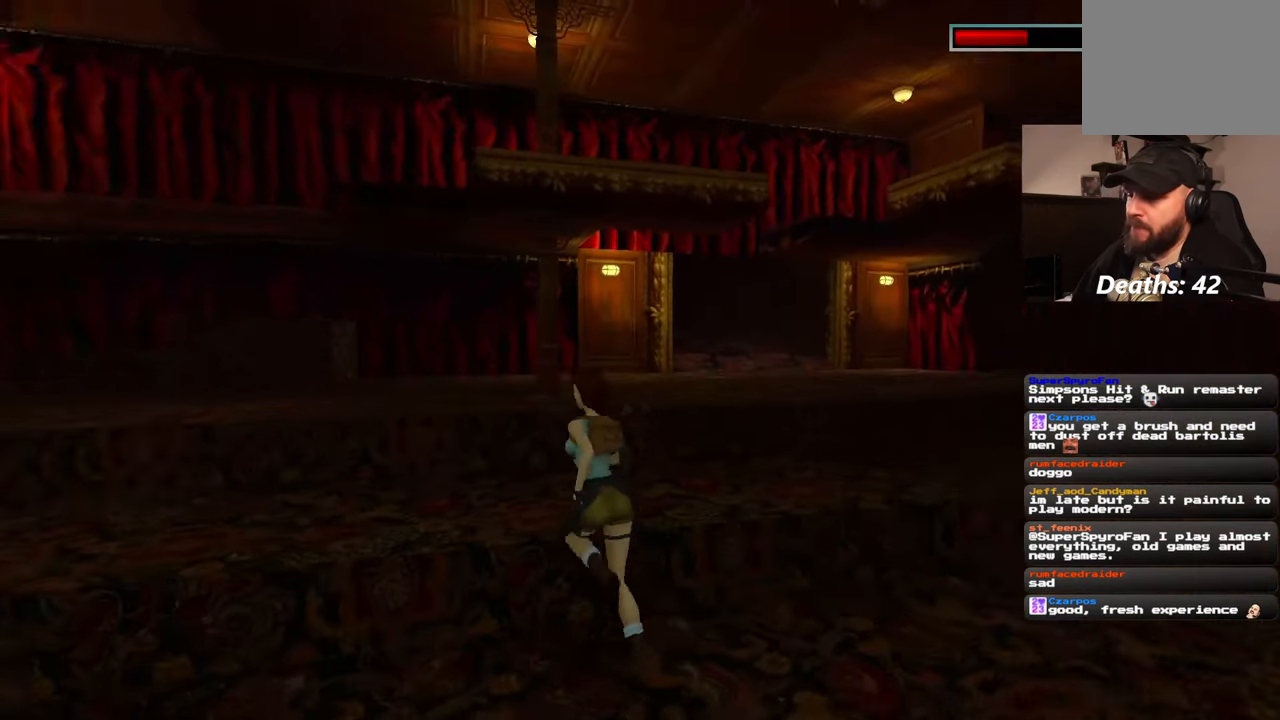
{"buttons": [], "left_stick": "up", "right_stick": "left", "events": [[333, "right_stick", "left"], [433, "R2", "down"], [500, "R2", "up"]]}
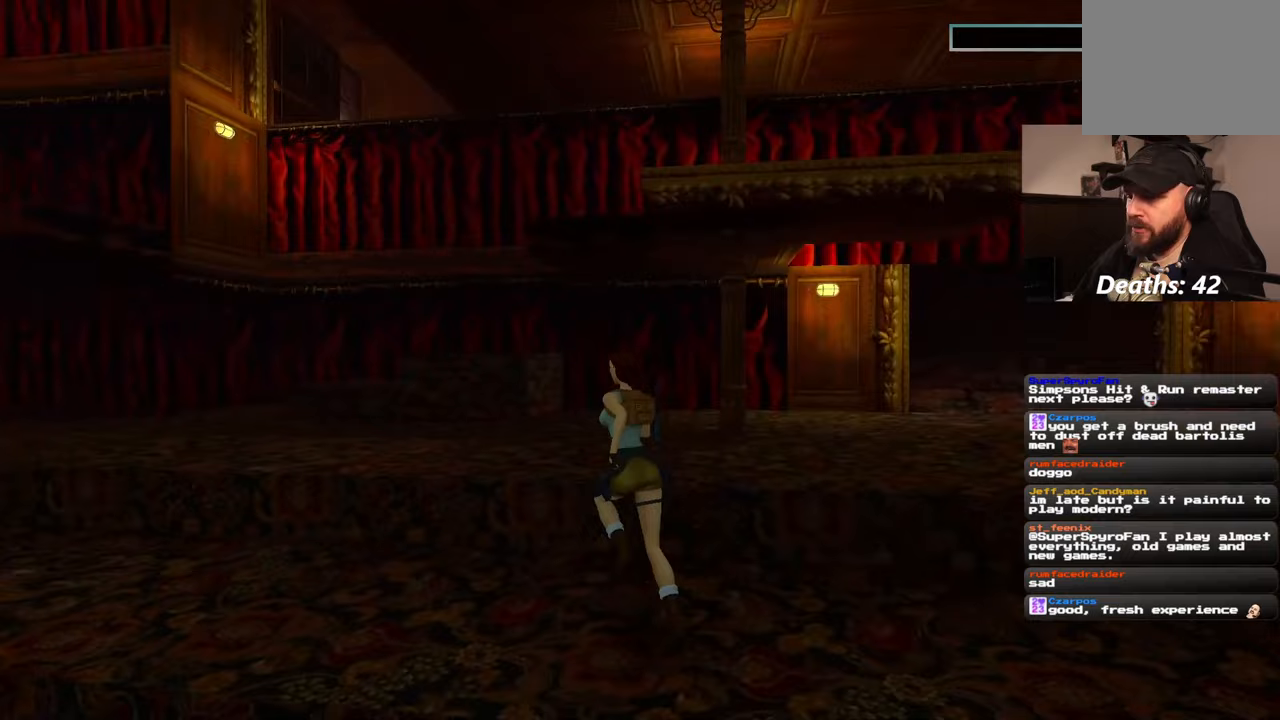
{"buttons": [], "left_stick": "up-left", "right_stick": "down-right", "events": [[50, "right_stick", "center"], [200, "left_stick", "up-left"], [483, "right_stick", "down-right"]]}
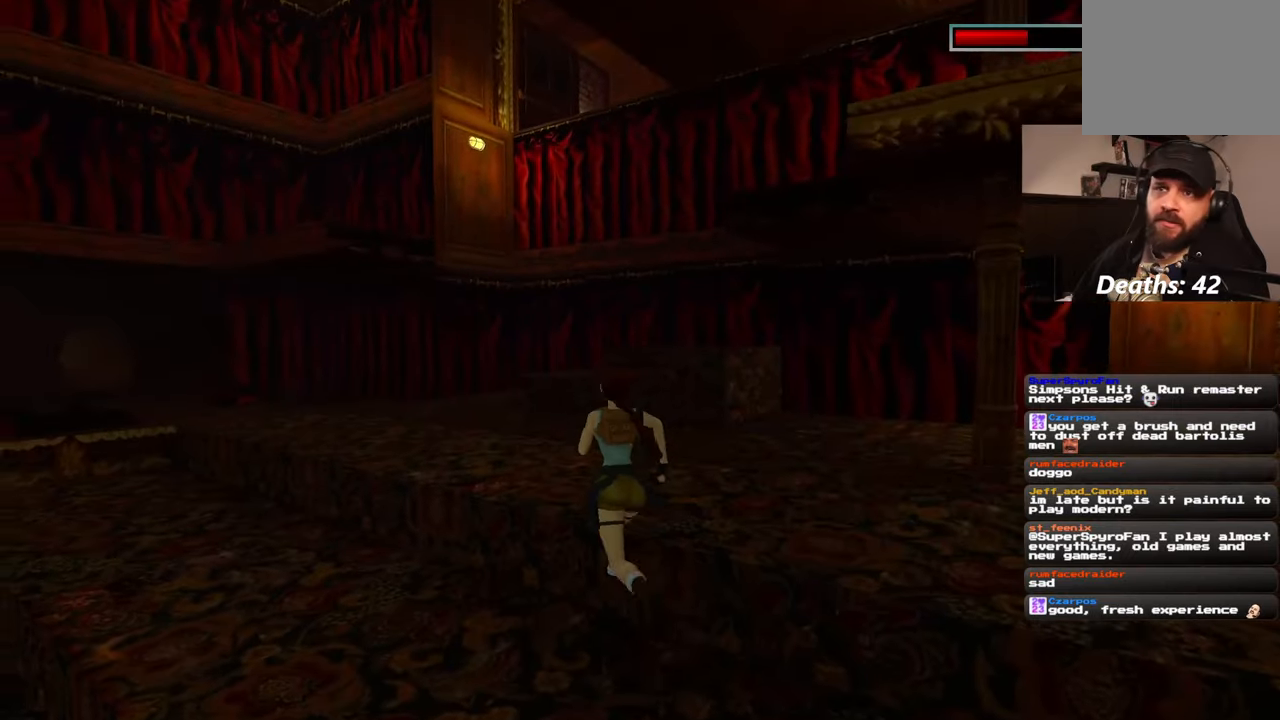
{"buttons": ["SQUARE"], "left_stick": "up", "right_stick": "center", "events": [[17, "left_stick", "up"], [150, "right_stick", "center"], [383, "SQUARE", "down"]]}
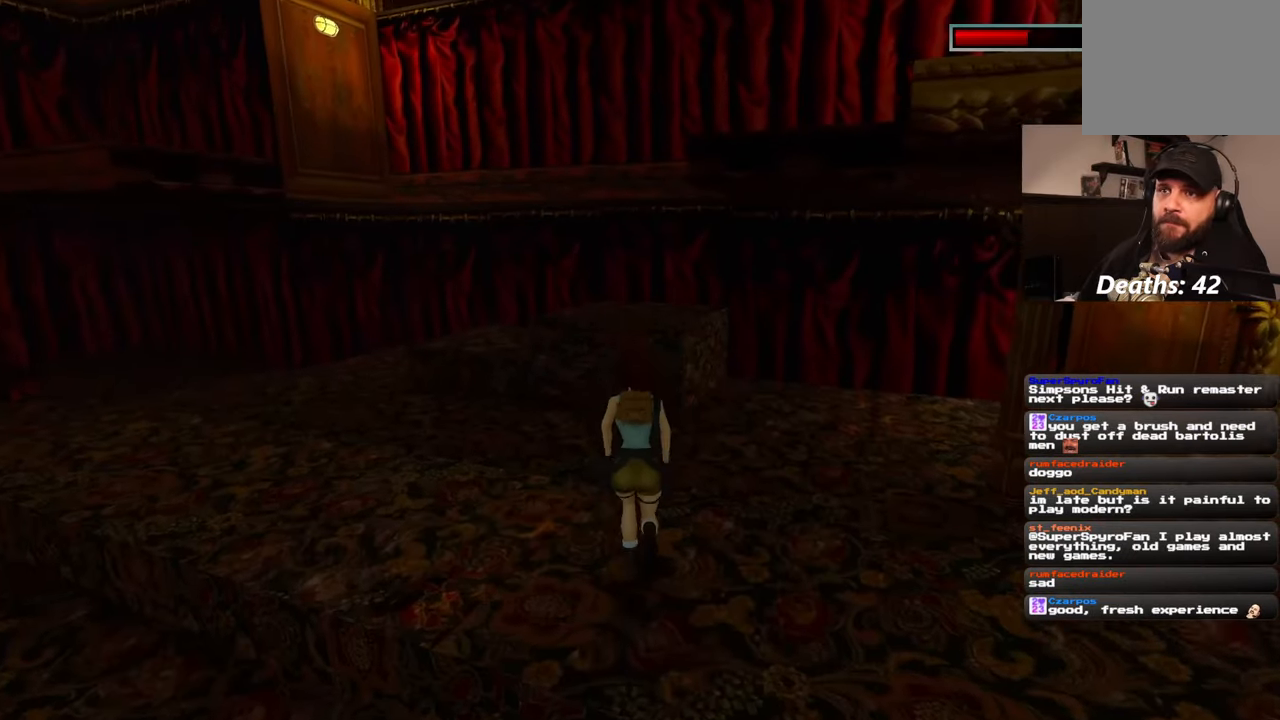
{"buttons": [], "left_stick": "center", "right_stick": "center", "events": [[233, "SQUARE", "up"], [383, "left_stick", "center"]]}
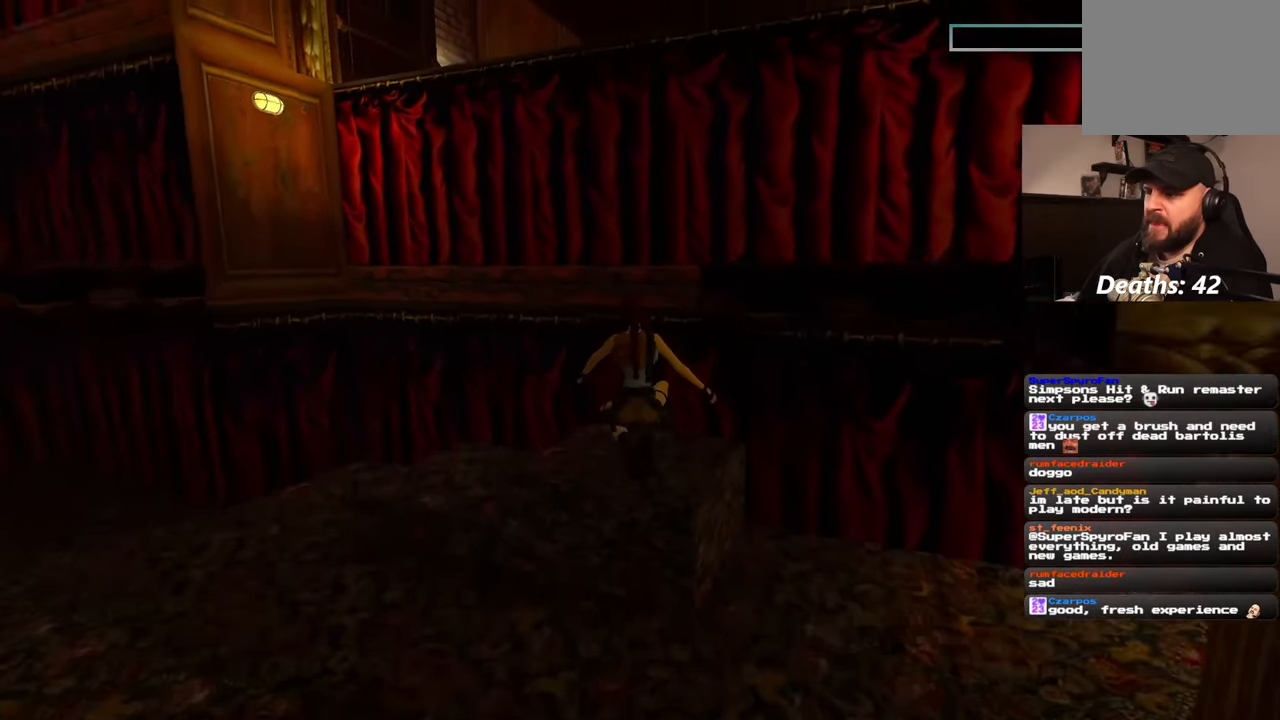
{"buttons": [], "left_stick": "center", "right_stick": "right", "events": [[50, "right_stick", "right"]]}
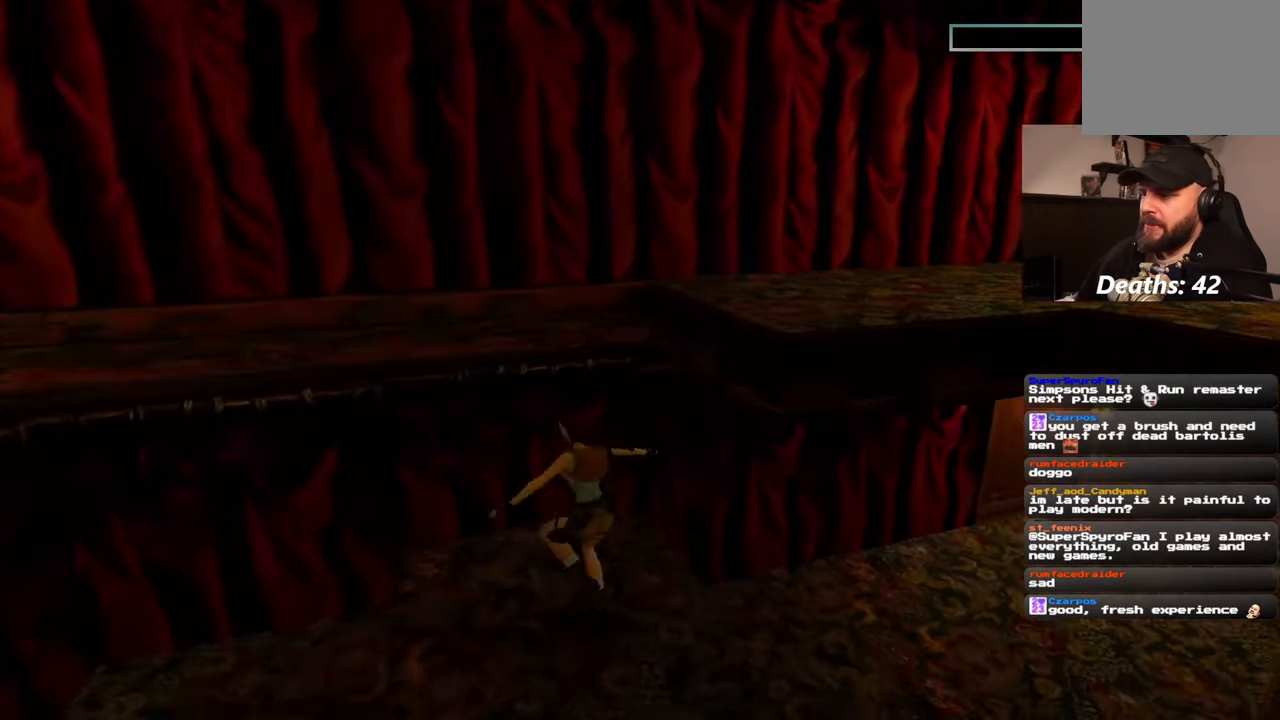
{"buttons": [], "left_stick": "up", "right_stick": "center", "events": [[233, "right_stick", "center"], [267, "left_stick", "up"]]}